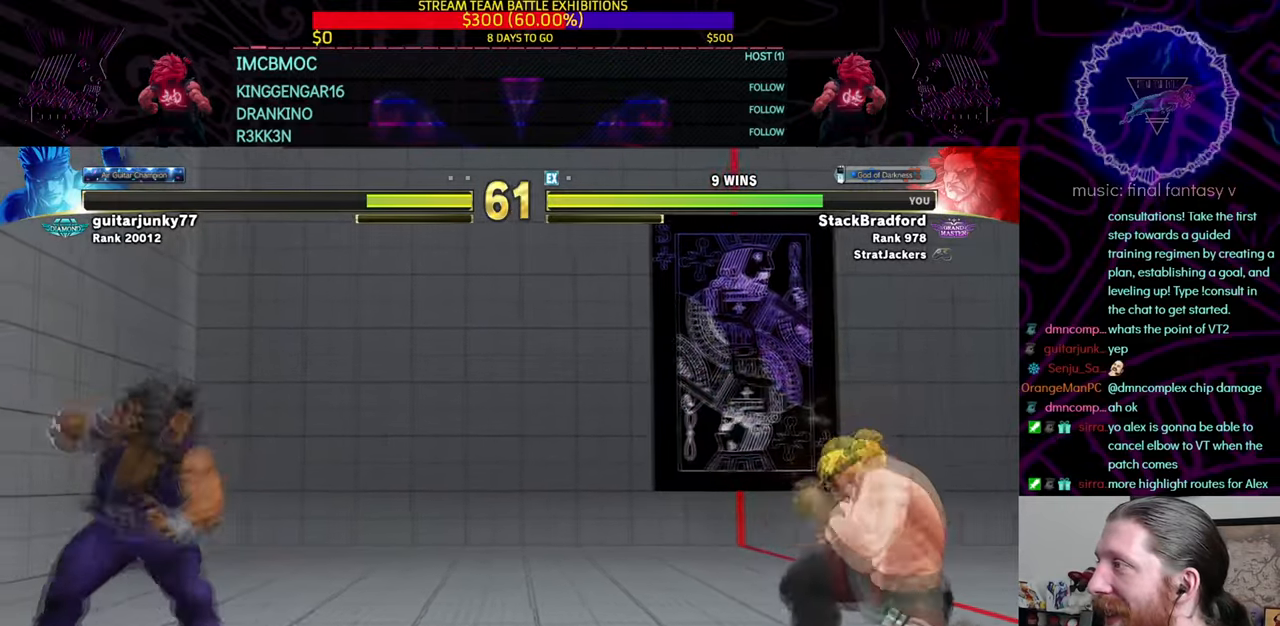
Gameplay with a controller (PlayStation layout); each line is a JSON object with the inputs held at the frame after it. "events" lists button and stick changes between this image and that frame as [ms after this image, input, new state], when the widget could be followed in between. Not read: L3 R3.
{"buttons": ["DPAD_RIGHT"], "left_stick": "center", "right_stick": "center", "events": []}
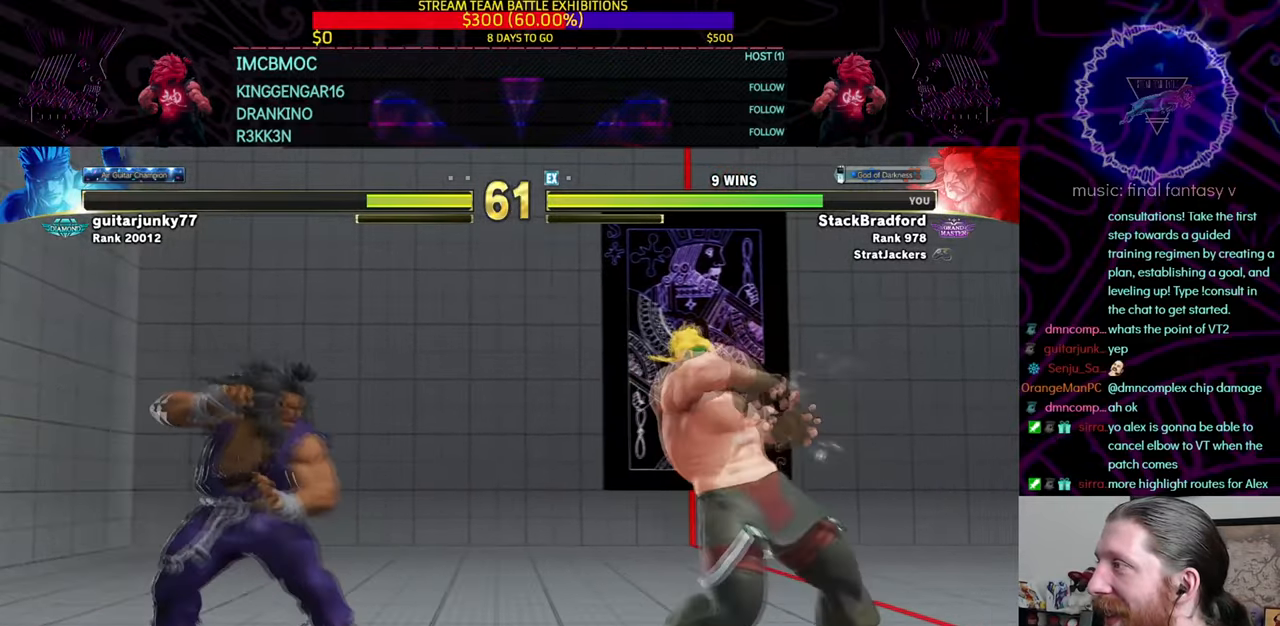
{"buttons": ["DPAD_DOWN"], "left_stick": "center", "right_stick": "center", "events": [[267, "DPAD_DOWN", "down"], [284, "DPAD_LEFT", "down"], [284, "DPAD_RIGHT", "up"], [500, "DPAD_LEFT", "up"]]}
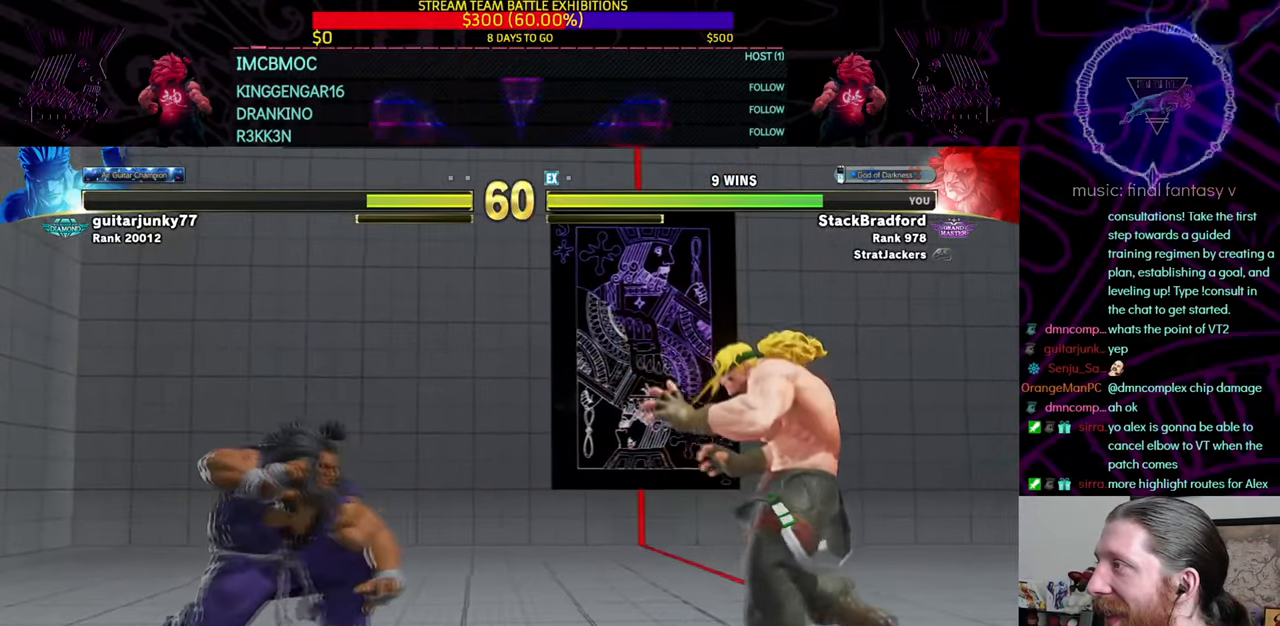
{"buttons": [], "left_stick": "center", "right_stick": "center", "events": [[17, "DPAD_RIGHT", "down"], [50, "DPAD_DOWN", "up"], [84, "SQUARE", "down"], [151, "SQUARE", "up"], [184, "DPAD_RIGHT", "up"]]}
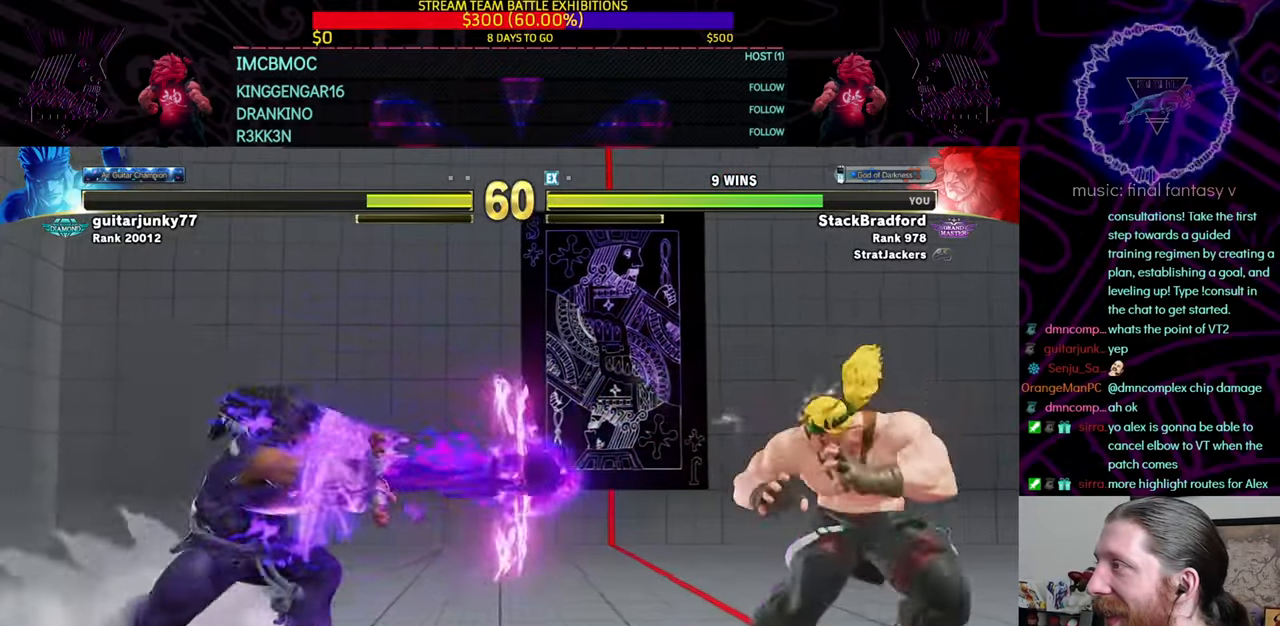
{"buttons": ["DPAD_RIGHT"], "left_stick": "center", "right_stick": "center", "events": [[317, "DPAD_RIGHT", "down"], [400, "DPAD_RIGHT", "up"], [450, "DPAD_RIGHT", "down"]]}
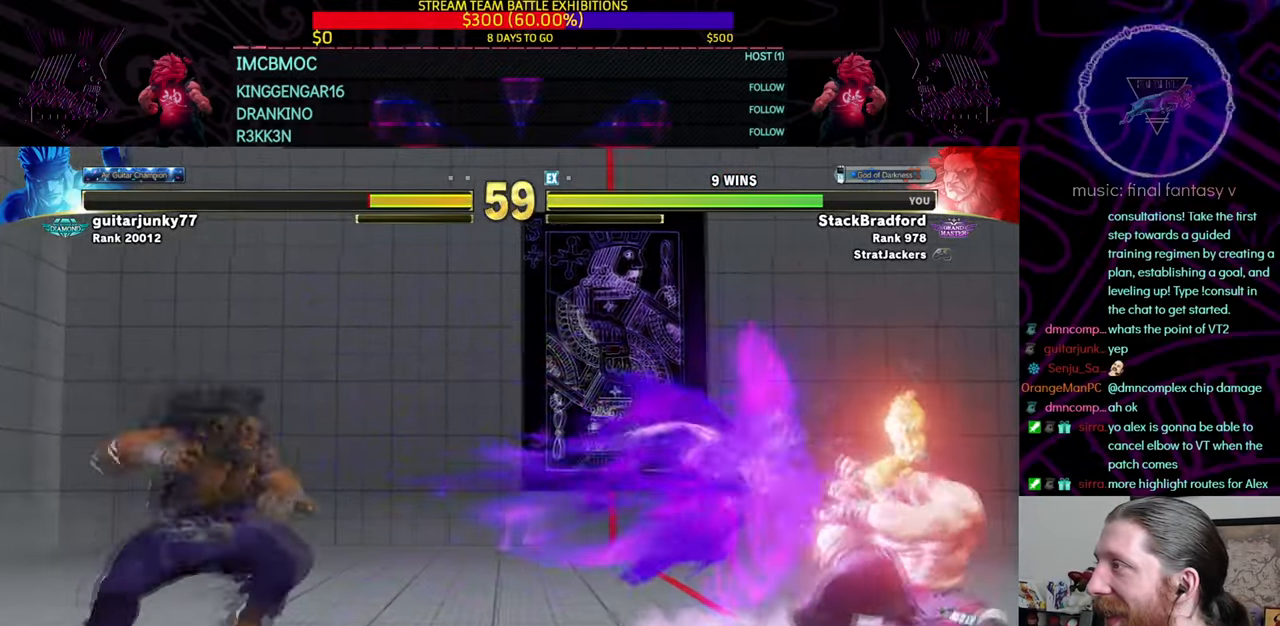
{"buttons": ["DPAD_RIGHT"], "left_stick": "center", "right_stick": "center", "events": [[67, "DPAD_RIGHT", "up"], [217, "DPAD_DOWN", "down"], [217, "DPAD_LEFT", "down"], [434, "DPAD_LEFT", "up"], [434, "DPAD_RIGHT", "down"], [485, "DPAD_DOWN", "up"]]}
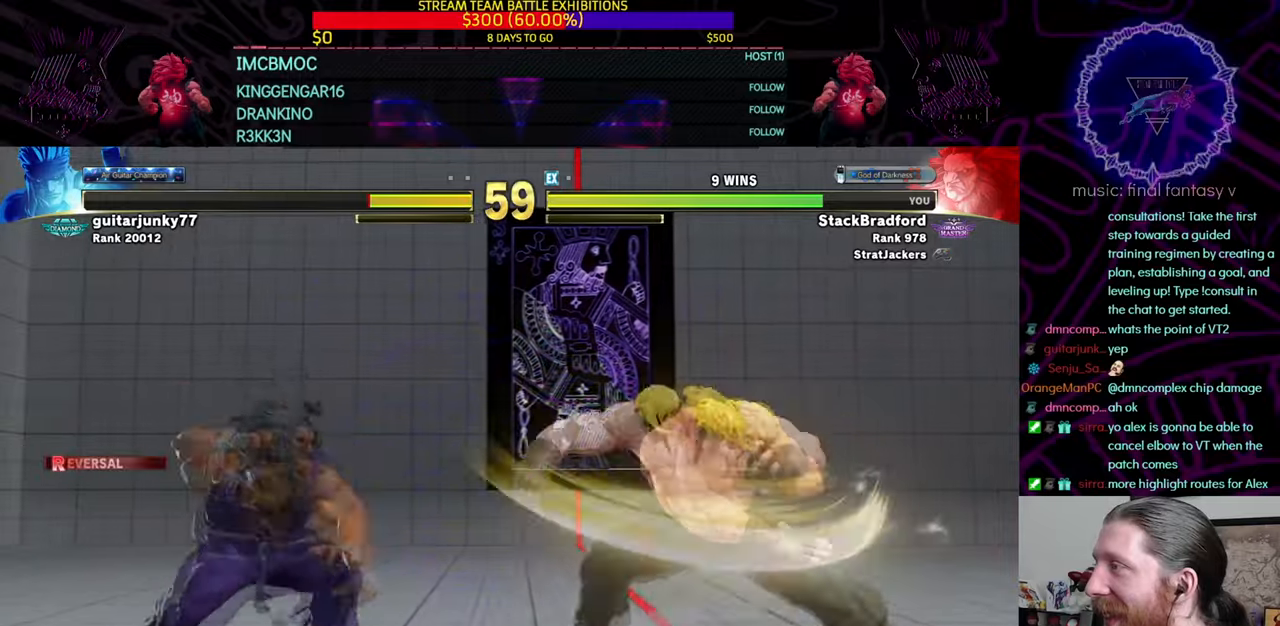
{"buttons": ["DPAD_RIGHT"], "left_stick": "center", "right_stick": "center", "events": [[17, "DPAD_DOWN", "down"], [34, "DPAD_LEFT", "down"], [34, "DPAD_RIGHT", "up"], [50, "DPAD_DOWN", "up"], [367, "DPAD_DOWN", "down"], [417, "DPAD_LEFT", "up"], [434, "DPAD_RIGHT", "down"], [451, "DPAD_DOWN", "up"]]}
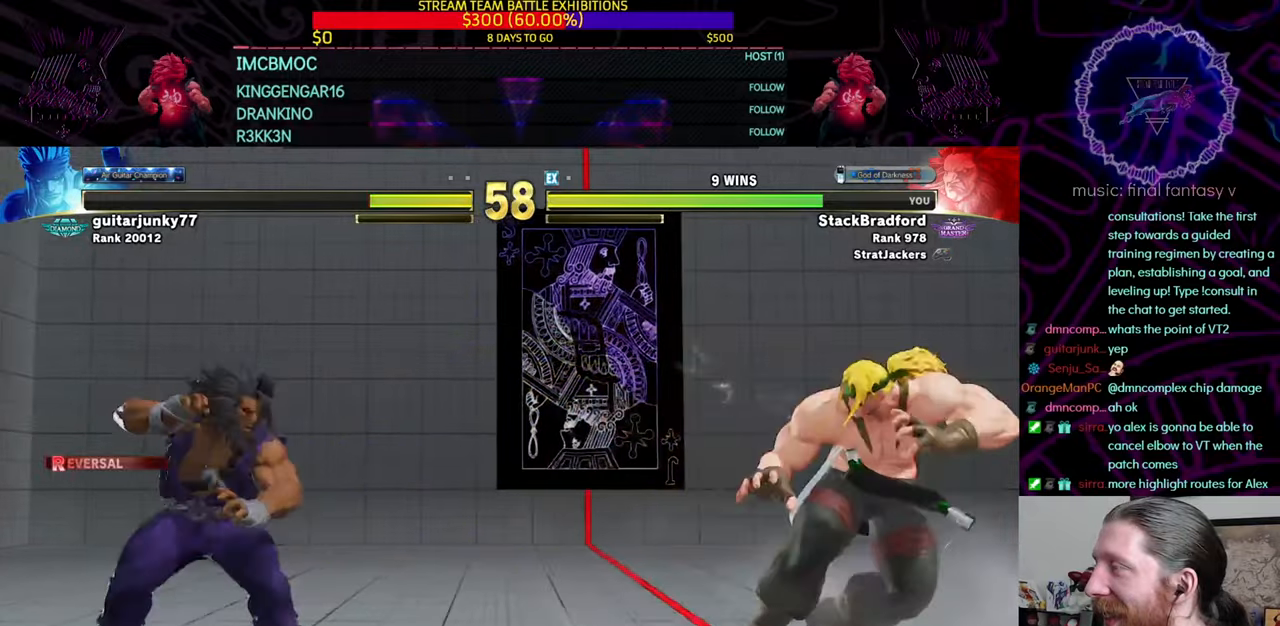
{"buttons": ["DPAD_DOWN", "DPAD_RIGHT"], "left_stick": "center", "right_stick": "center", "events": [[16, "DPAD_DOWN", "down"], [50, "DPAD_LEFT", "down"], [50, "DPAD_RIGHT", "up"], [100, "DPAD_LEFT", "up"], [116, "DPAD_RIGHT", "down"], [167, "DPAD_DOWN", "up"], [383, "DPAD_DOWN", "down"], [400, "DPAD_RIGHT", "up"], [484, "DPAD_RIGHT", "down"]]}
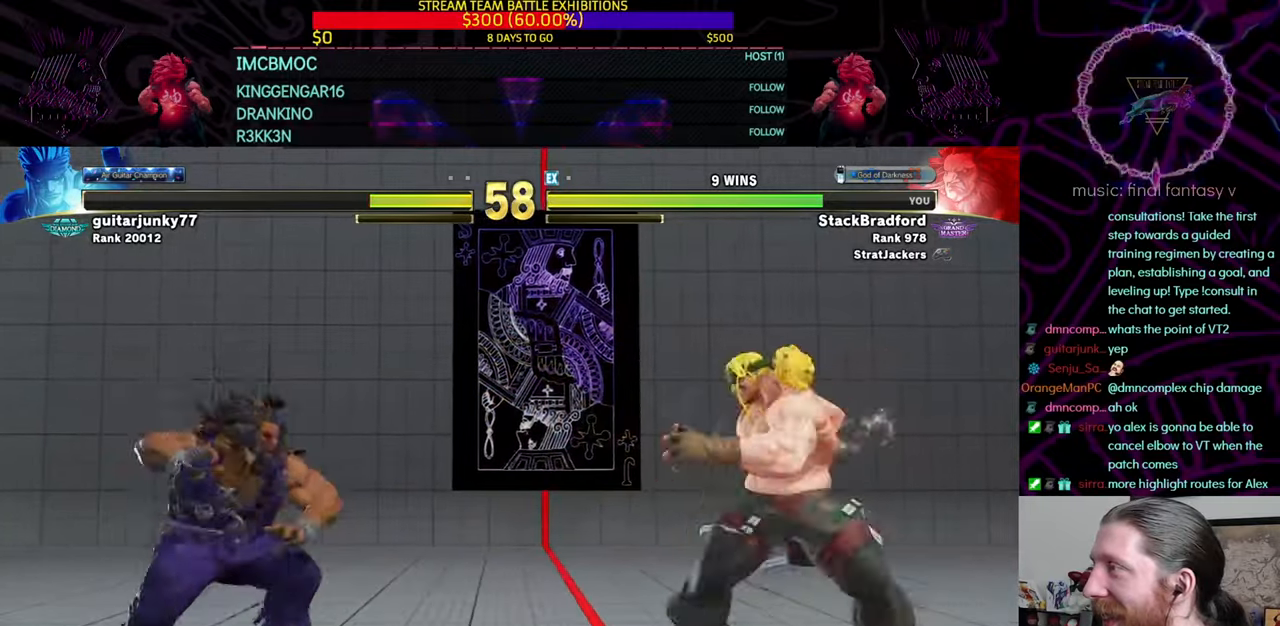
{"buttons": ["DPAD_RIGHT"], "left_stick": "center", "right_stick": "center", "events": [[34, "DPAD_DOWN", "up"], [84, "DPAD_DOWN", "down"], [100, "DPAD_LEFT", "down"], [100, "DPAD_RIGHT", "up"], [117, "DPAD_DOWN", "up"], [351, "DPAD_DOWN", "down"], [384, "DPAD_LEFT", "up"], [417, "DPAD_RIGHT", "down"], [467, "DPAD_DOWN", "up"]]}